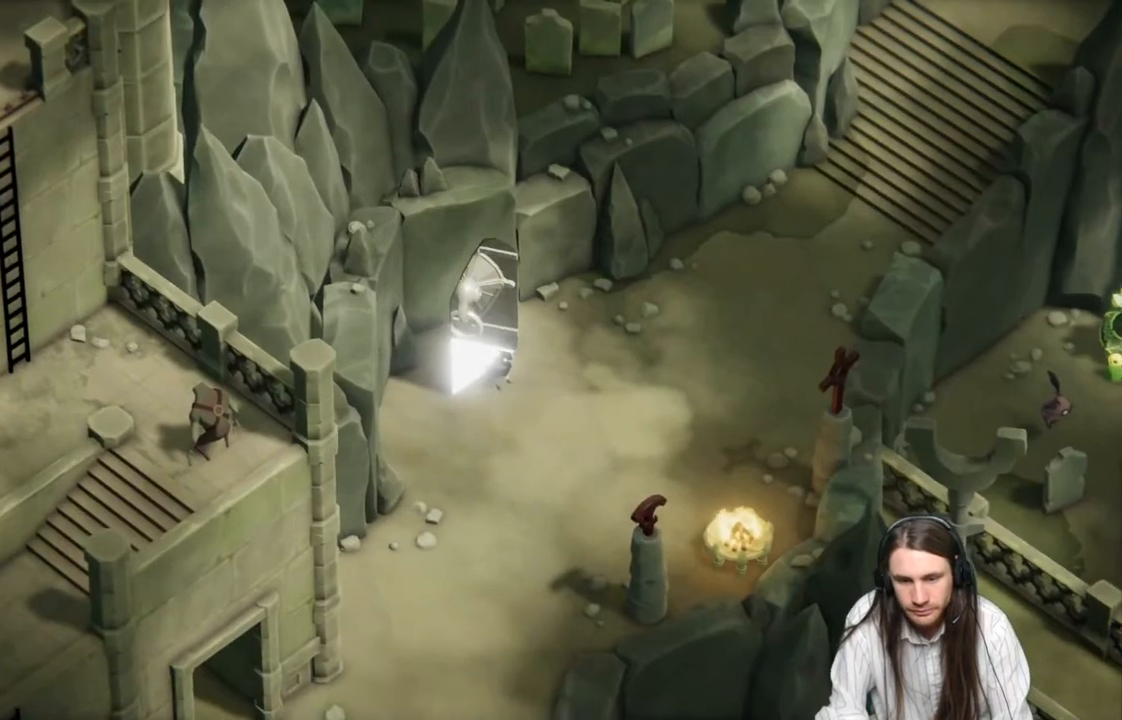
Gameplay with a controller (Xbox layout); each line is a JSON object with the inputs held at the frame after it. "events" lists button and stick changes between this image and that frame as [ms after this image, input, new state], when the widget could be followed in between.
{"buttons": [], "left_stick": "up-right", "right_stick": "center", "events": [[433, "left_stick", "up-right"]]}
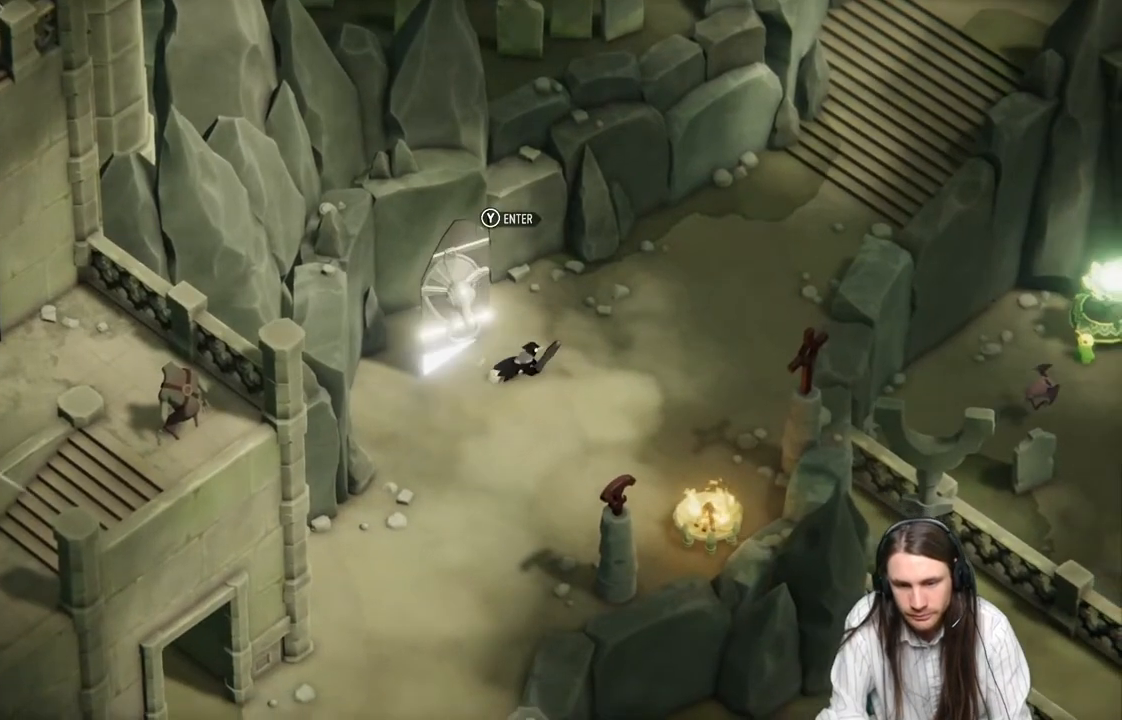
{"buttons": [], "left_stick": "up-right", "right_stick": "center", "events": [[250, "B", "down"], [417, "B", "up"]]}
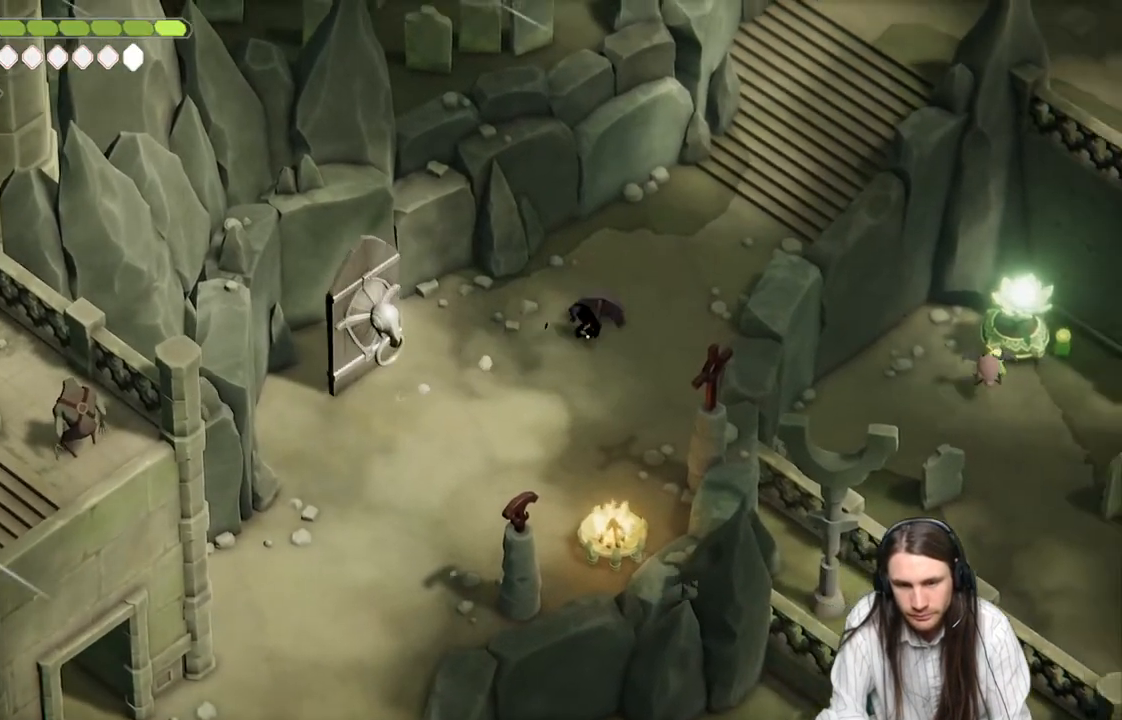
{"buttons": [], "left_stick": "up-right", "right_stick": "center", "events": []}
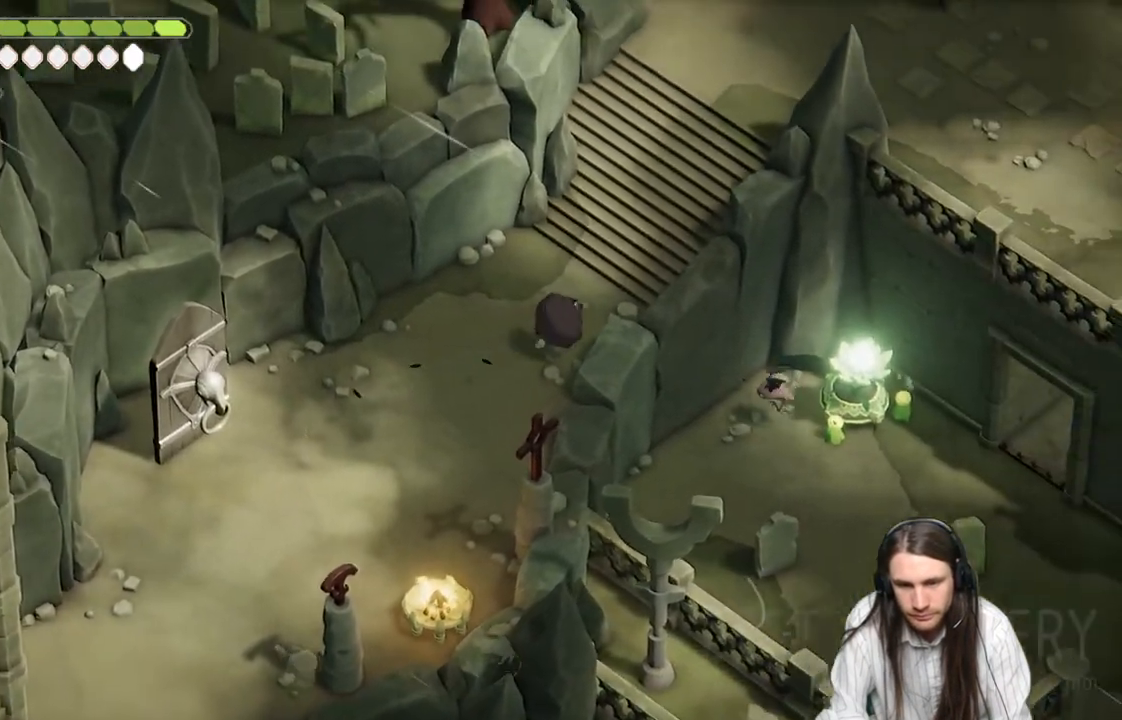
{"buttons": [], "left_stick": "up-right", "right_stick": "center", "events": [[183, "B", "down"], [350, "B", "up"]]}
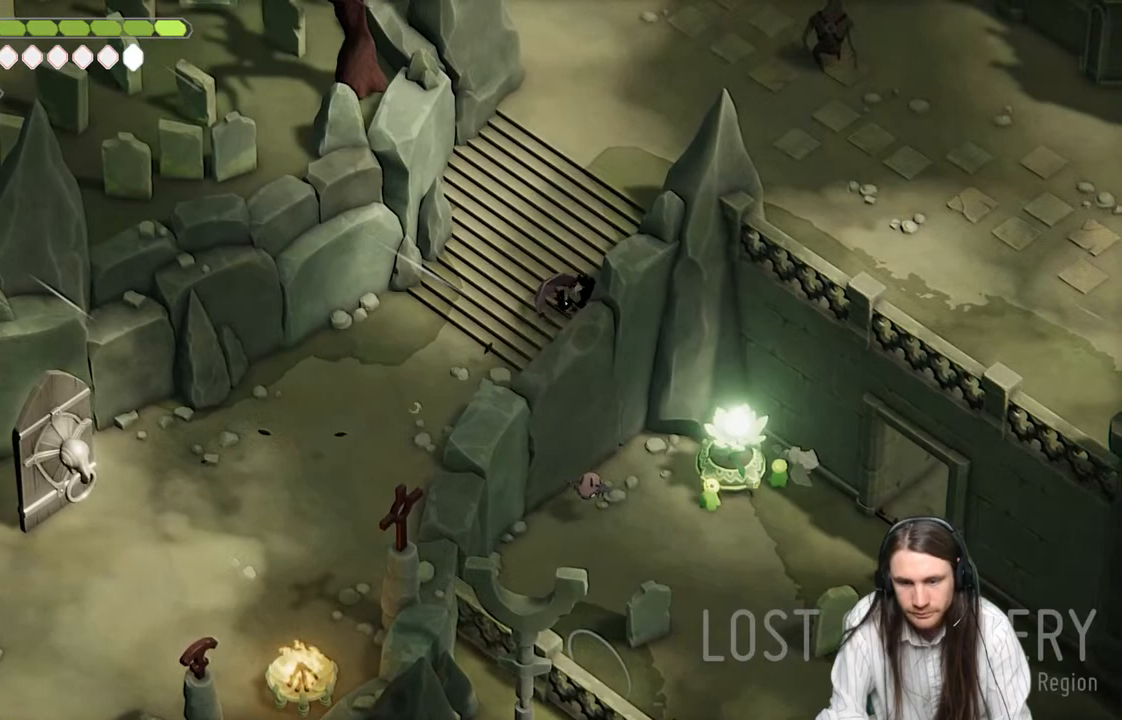
{"buttons": [], "left_stick": "up-right", "right_stick": "center", "events": []}
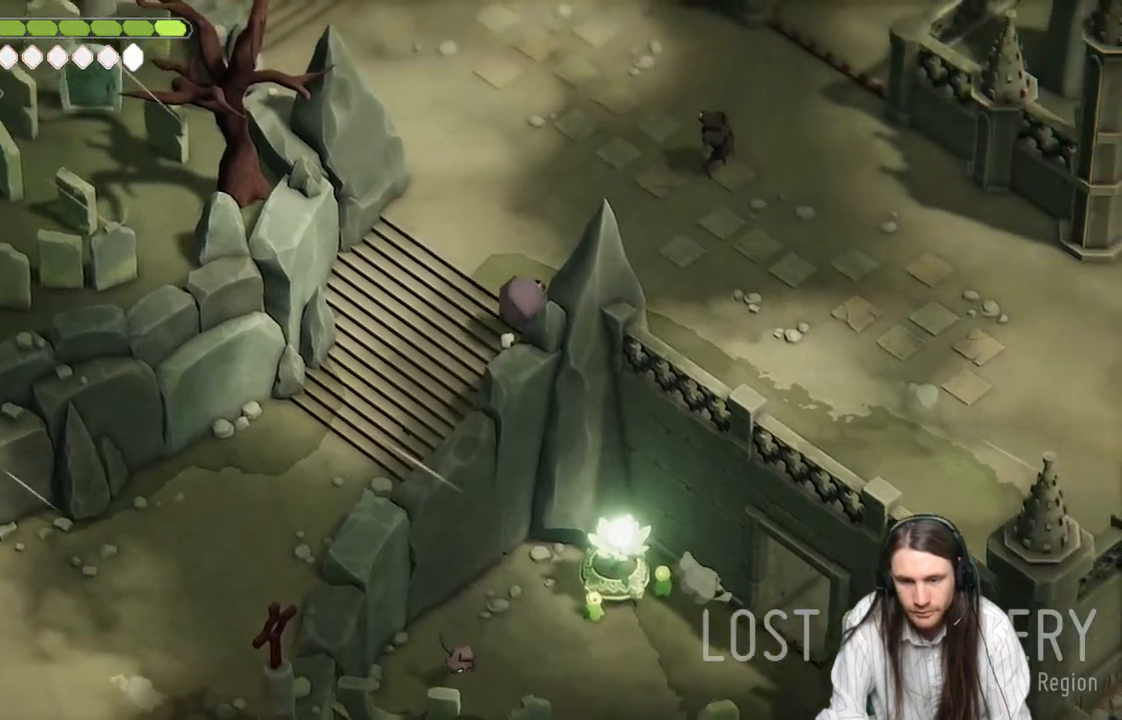
{"buttons": [], "left_stick": "right", "right_stick": "center", "events": [[333, "left_stick", "right"]]}
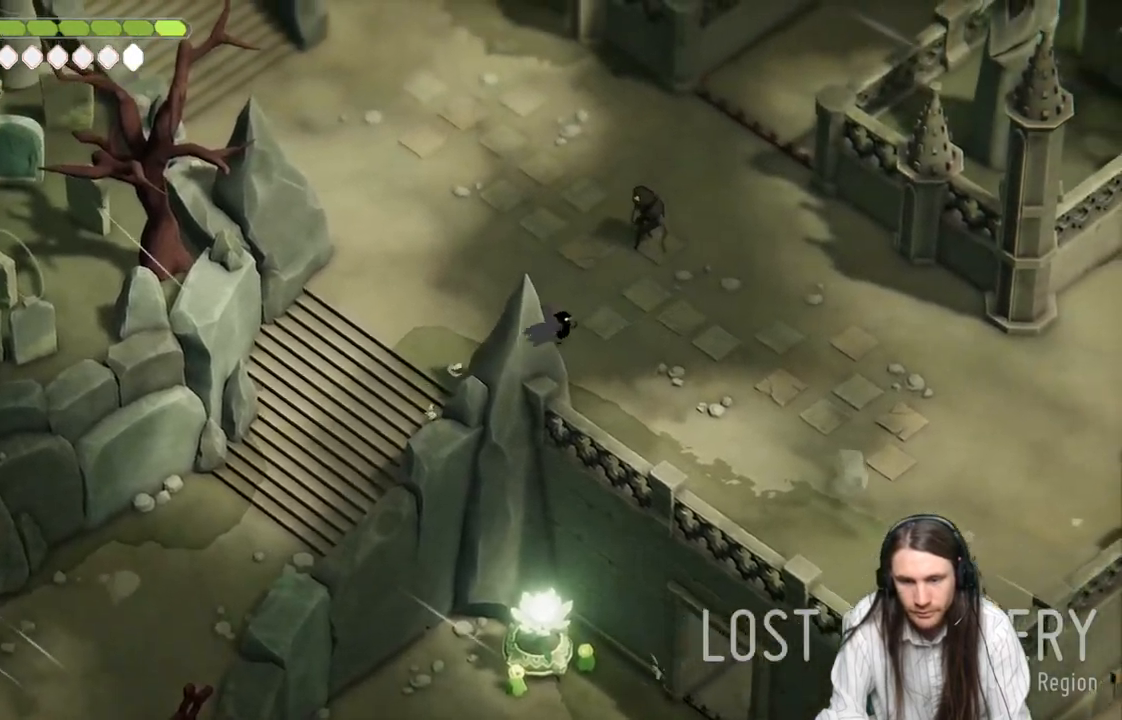
{"buttons": [], "left_stick": "right", "right_stick": "center", "events": [[33, "B", "down"], [250, "B", "up"]]}
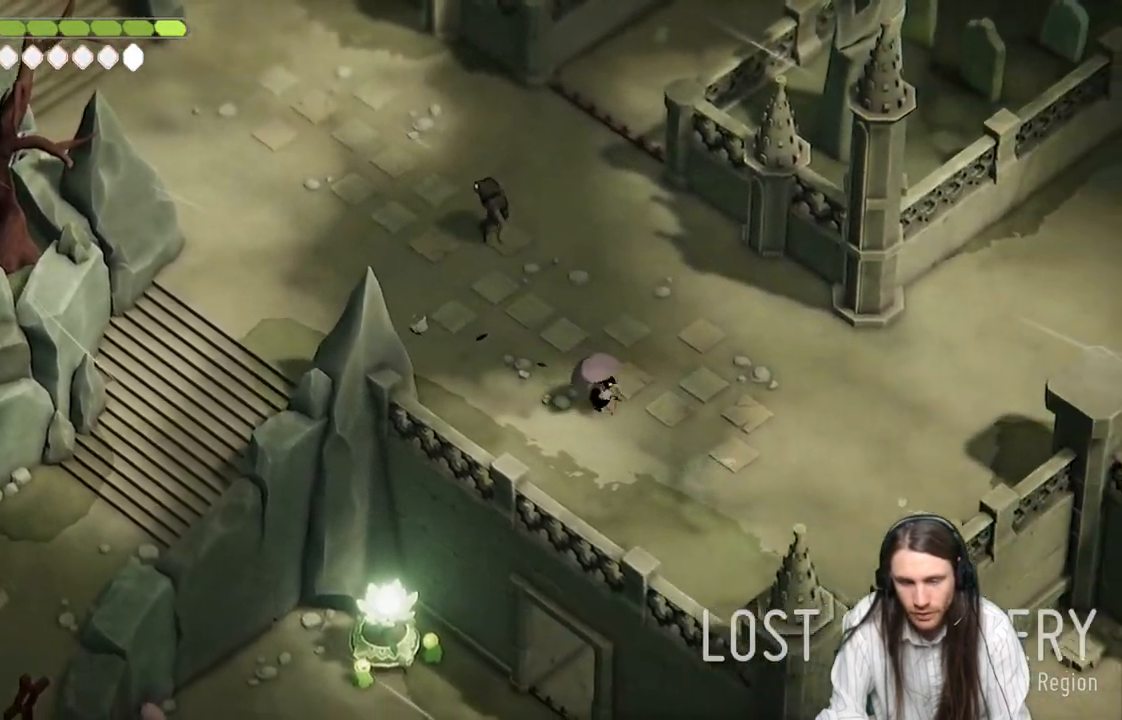
{"buttons": ["B"], "left_stick": "right", "right_stick": "center", "events": [[467, "B", "down"]]}
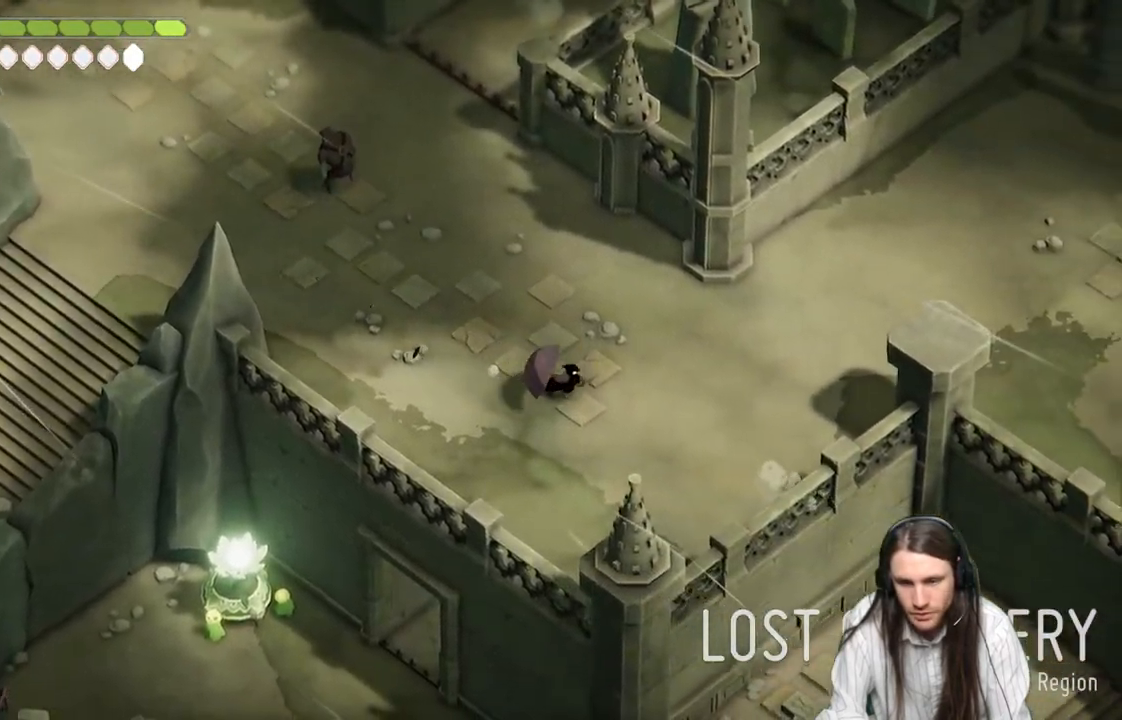
{"buttons": [], "left_stick": "right", "right_stick": "center", "events": [[150, "B", "up"]]}
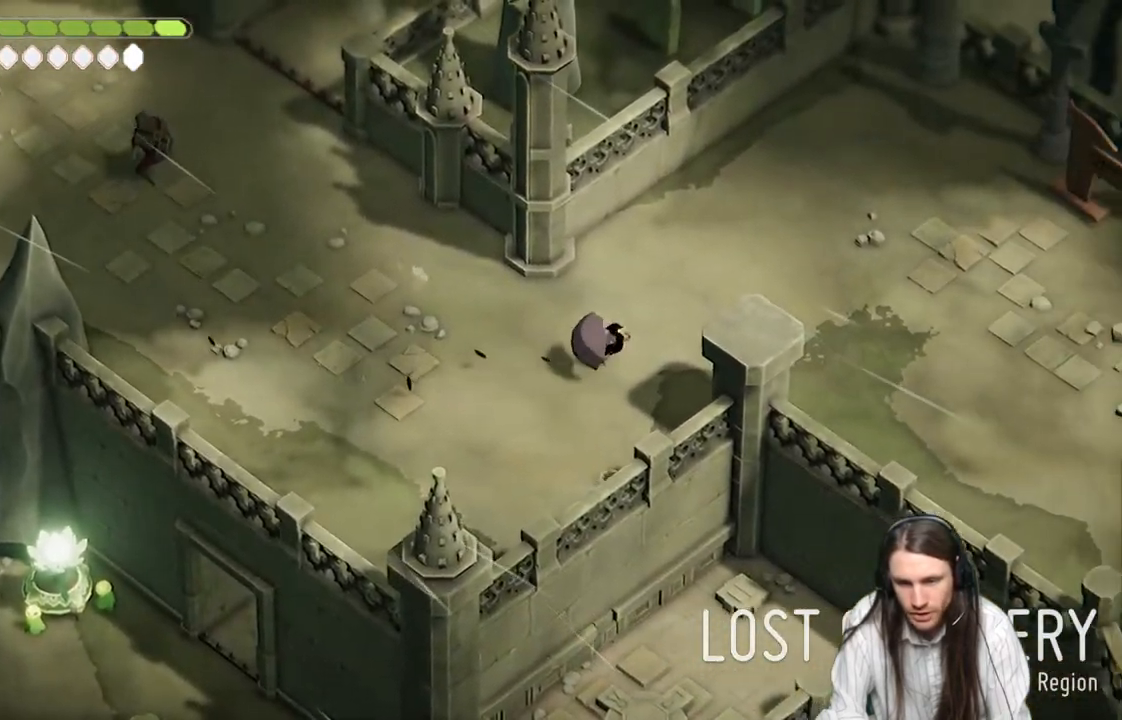
{"buttons": ["B"], "left_stick": "right", "right_stick": "center", "events": [[400, "B", "down"]]}
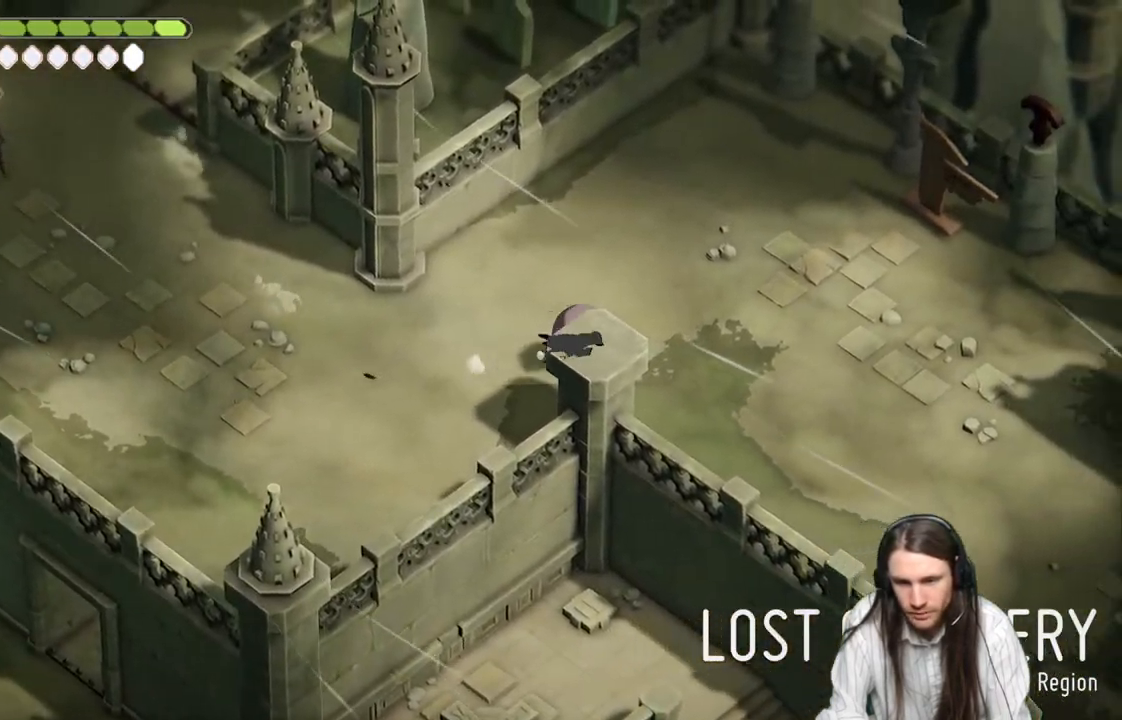
{"buttons": [], "left_stick": "right", "right_stick": "center", "events": [[83, "B", "up"]]}
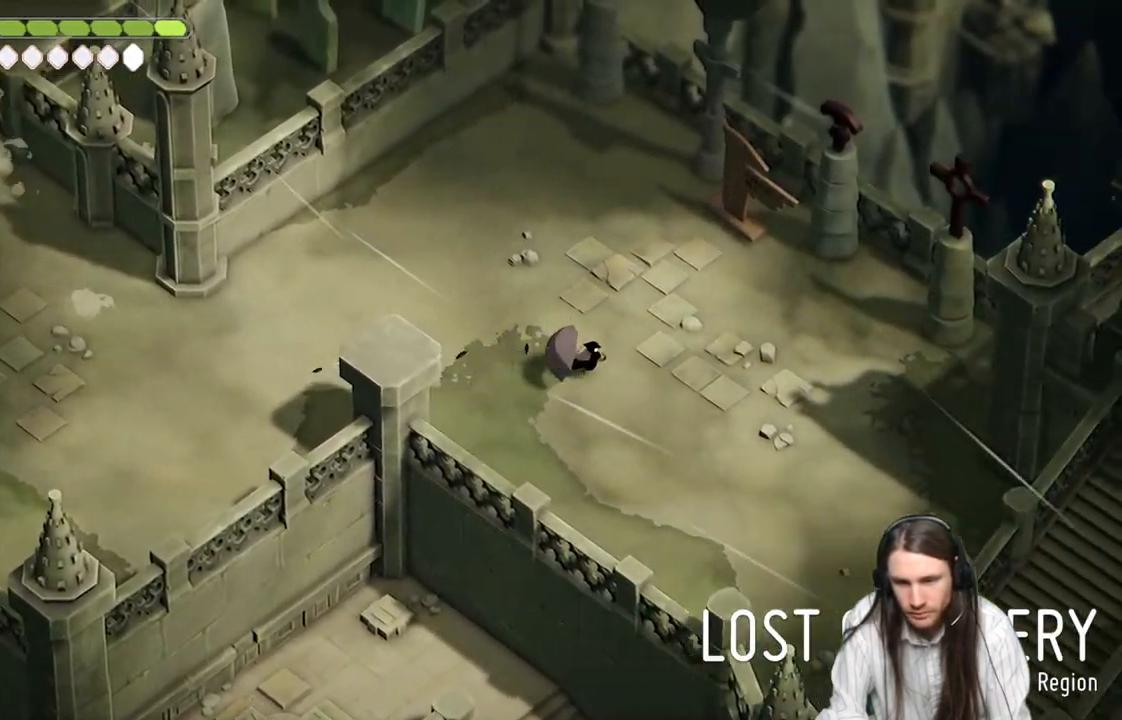
{"buttons": ["B"], "left_stick": "down-right", "right_stick": "center", "events": [[150, "left_stick", "down-right"], [400, "B", "down"]]}
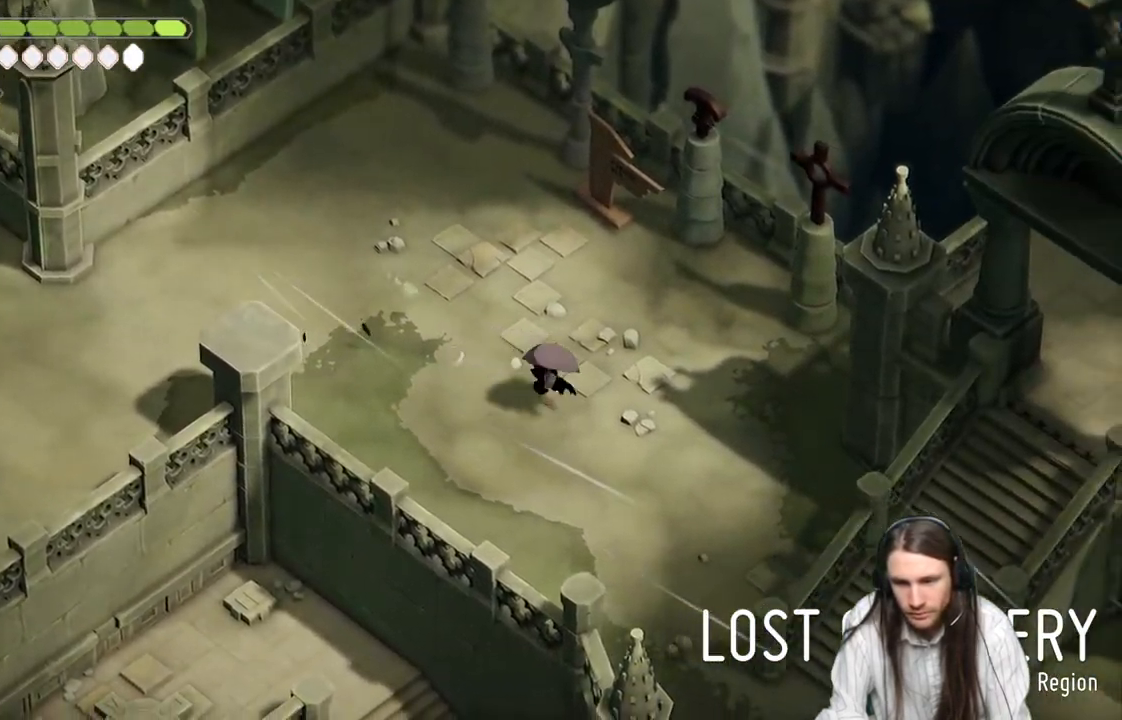
{"buttons": [], "left_stick": "down", "right_stick": "center", "events": [[50, "B", "up"], [167, "left_stick", "down"]]}
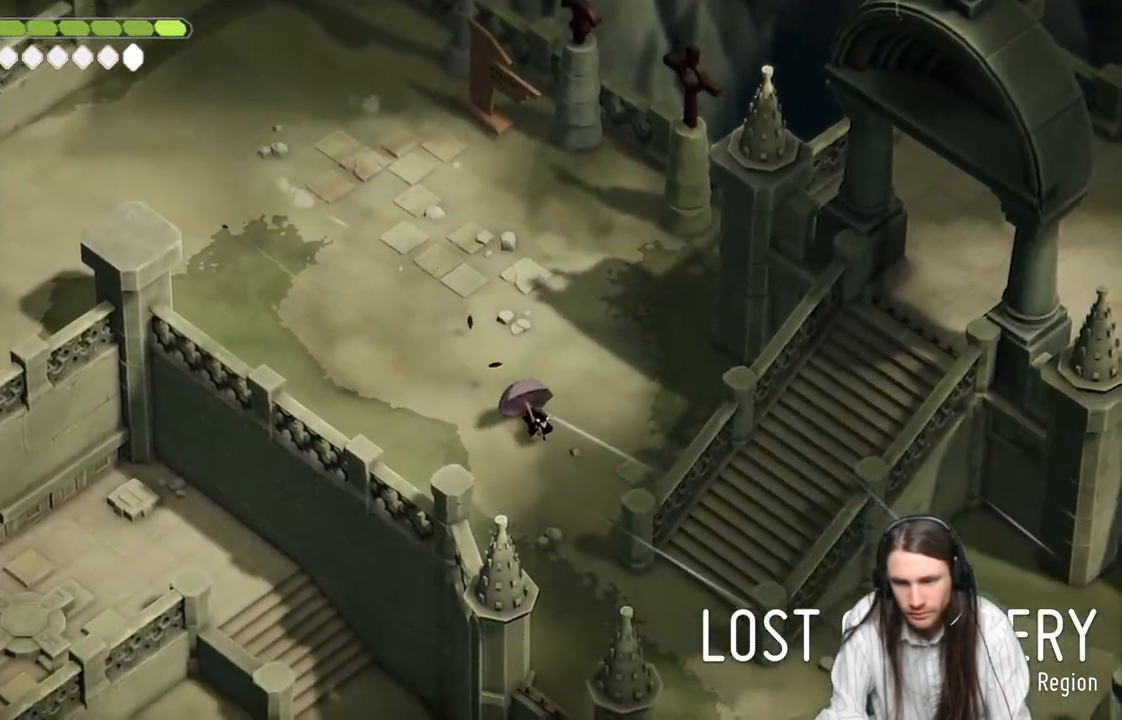
{"buttons": [], "left_stick": "down-right", "right_stick": "center", "events": [[267, "left_stick", "down-right"]]}
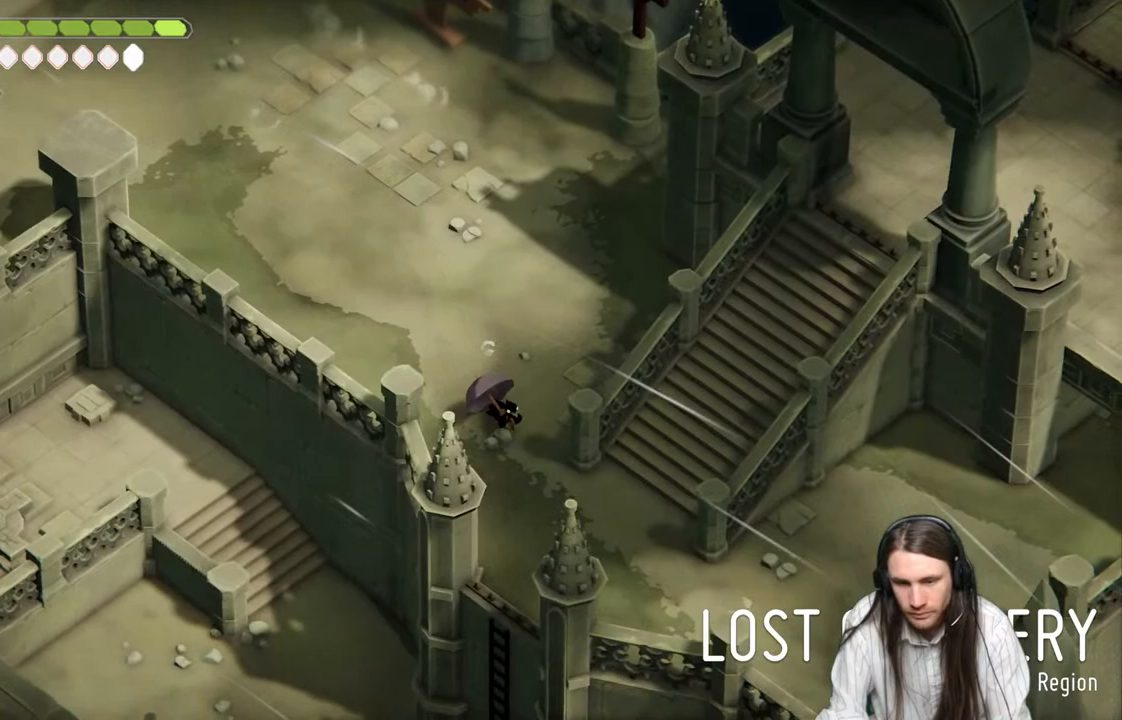
{"buttons": [], "left_stick": "right", "right_stick": "center", "events": [[467, "left_stick", "right"]]}
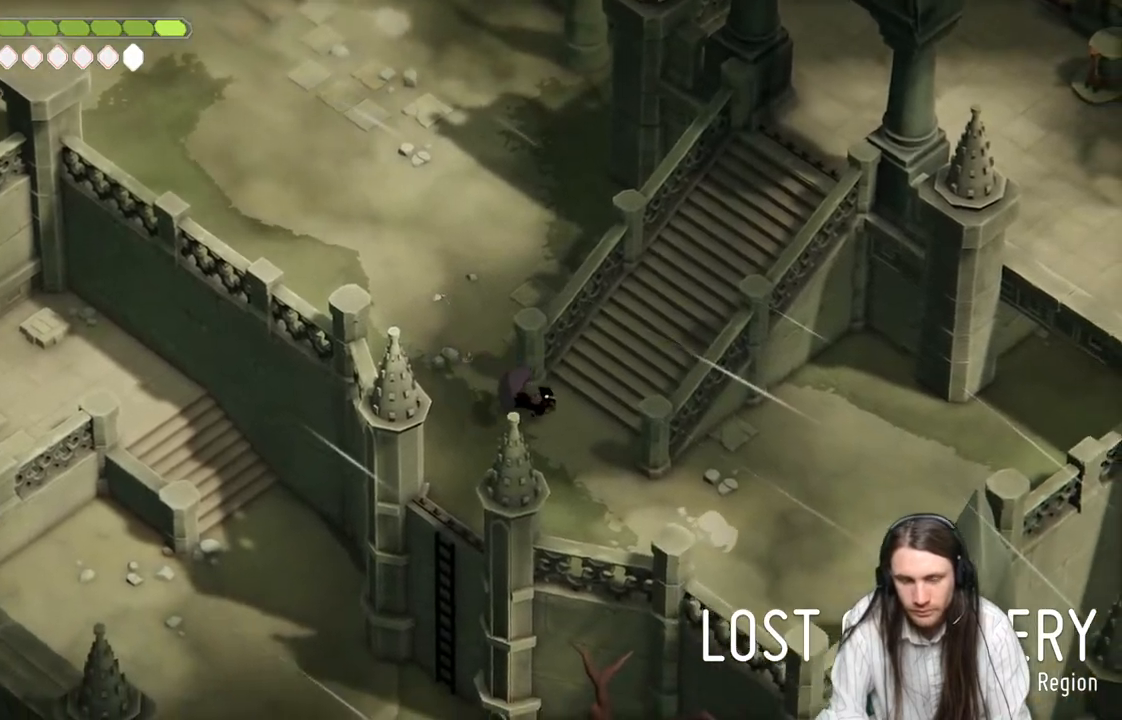
{"buttons": [], "left_stick": "up-right", "right_stick": "center", "events": [[83, "left_stick", "up-right"], [133, "B", "down"], [400, "B", "up"]]}
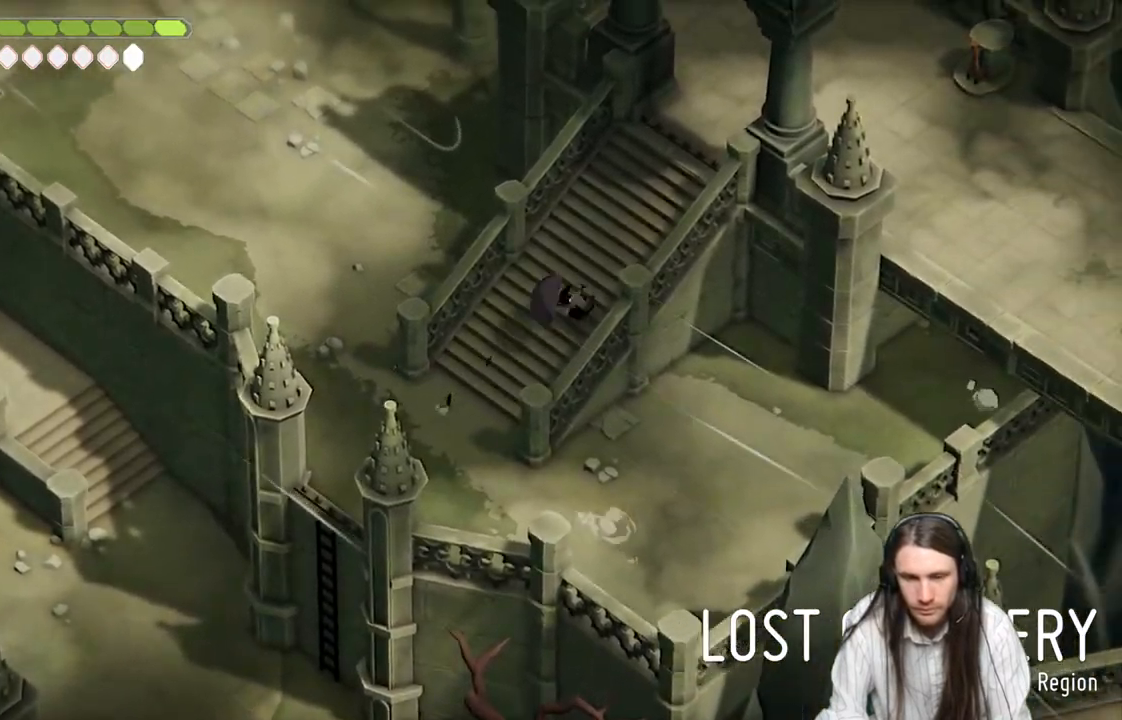
{"buttons": [], "left_stick": "up-right", "right_stick": "center", "events": []}
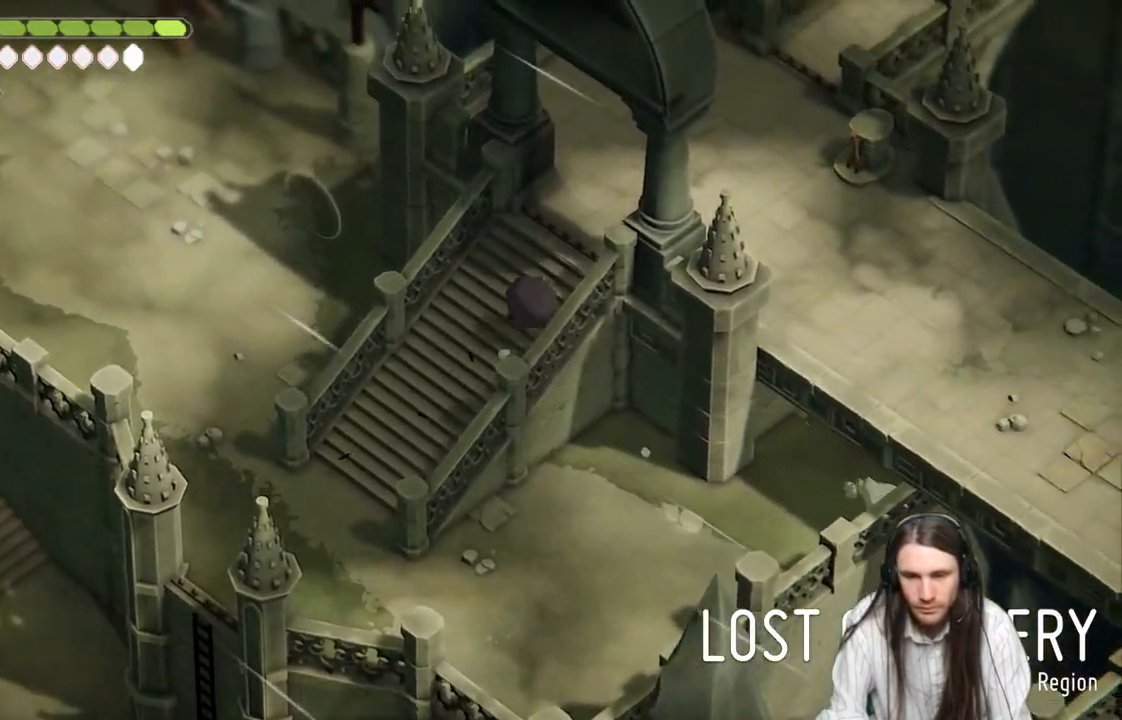
{"buttons": [], "left_stick": "up-right", "right_stick": "center", "events": [[50, "B", "down"], [217, "B", "up"]]}
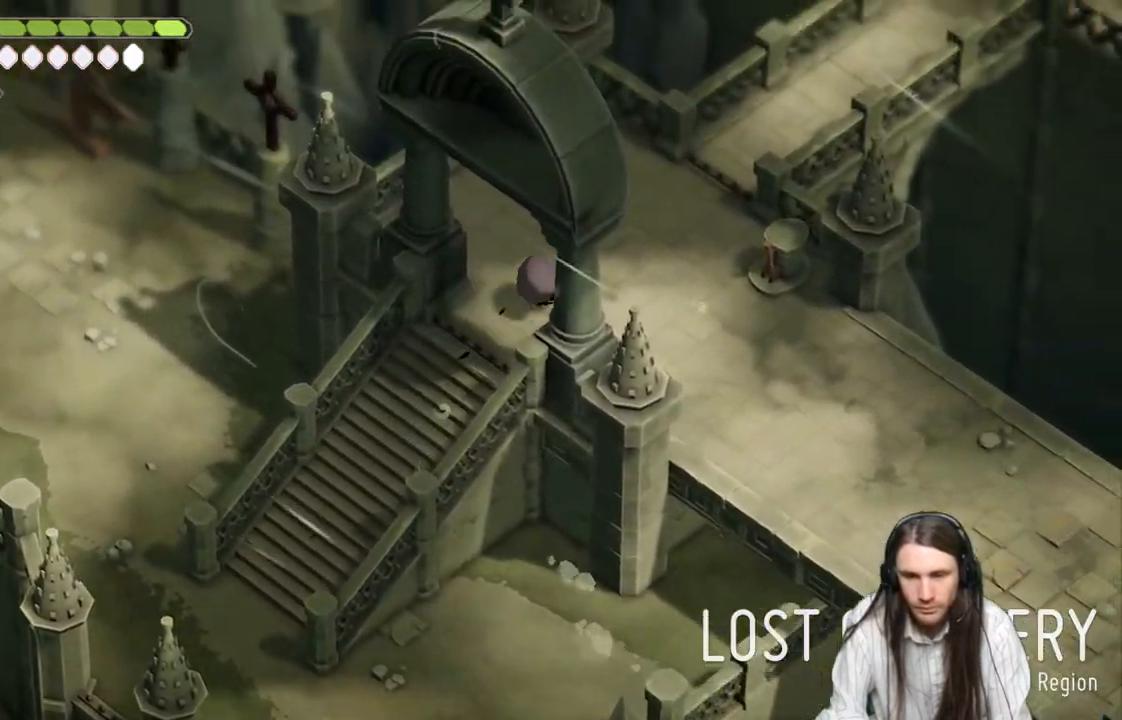
{"buttons": ["B"], "left_stick": "up-right", "right_stick": "center", "events": [[450, "B", "down"]]}
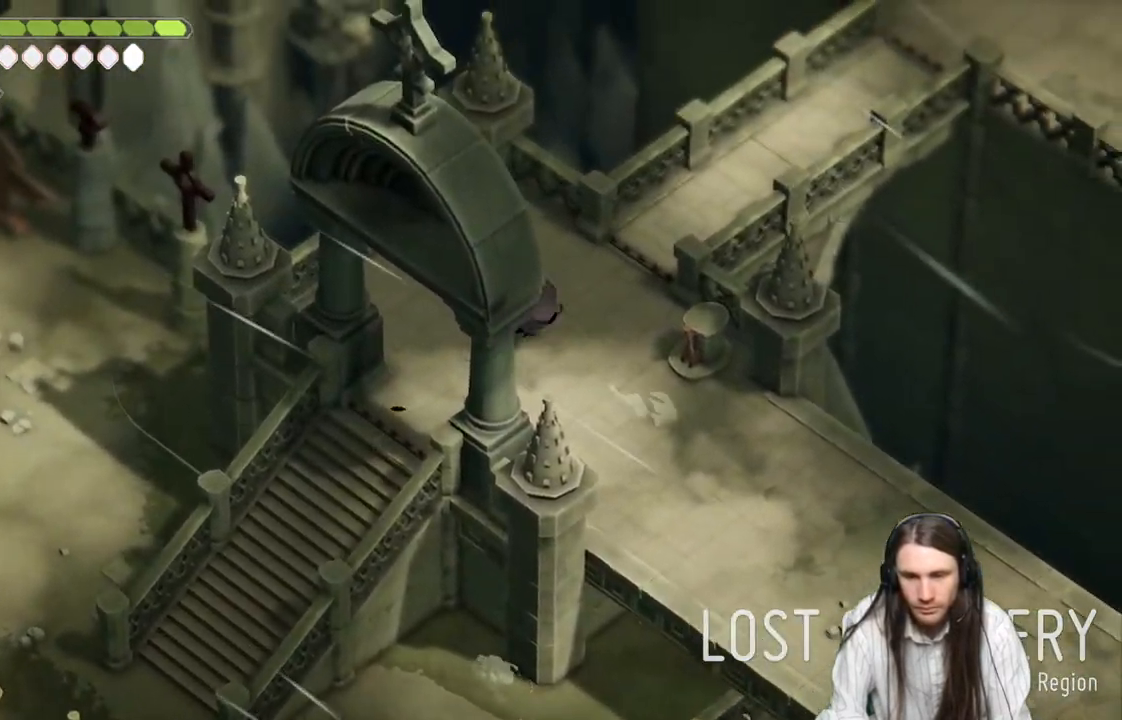
{"buttons": [], "left_stick": "up-right", "right_stick": "center", "events": [[133, "B", "up"]]}
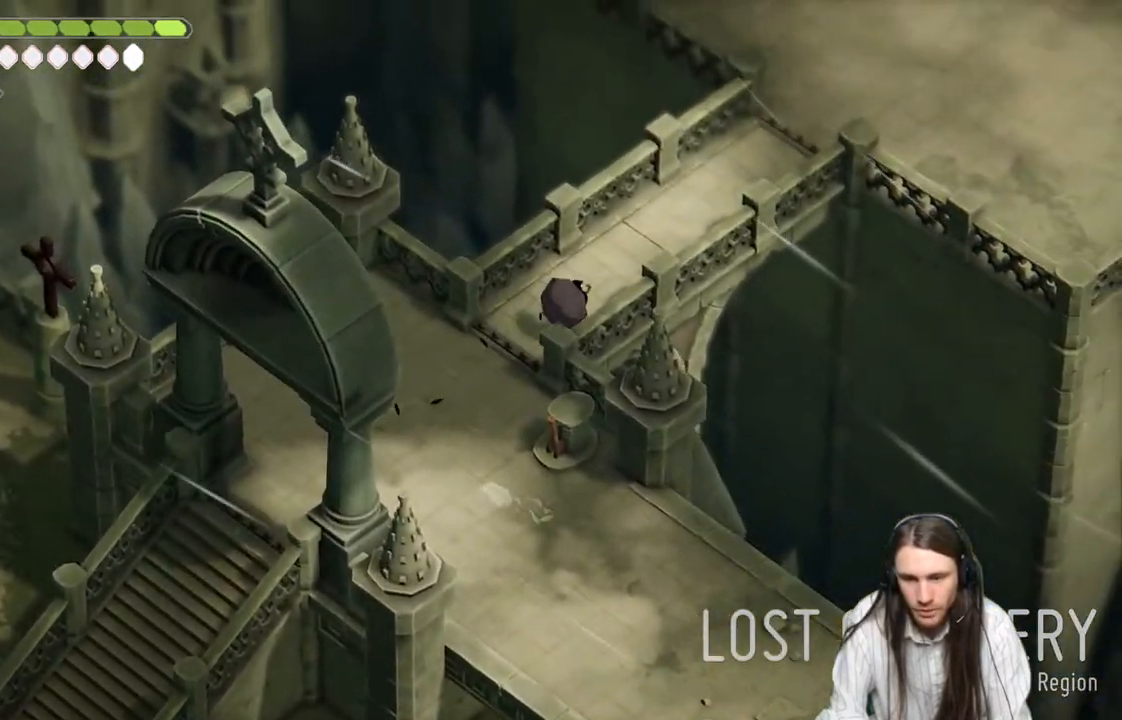
{"buttons": ["B"], "left_stick": "up-right", "right_stick": "center", "events": [[333, "B", "down"]]}
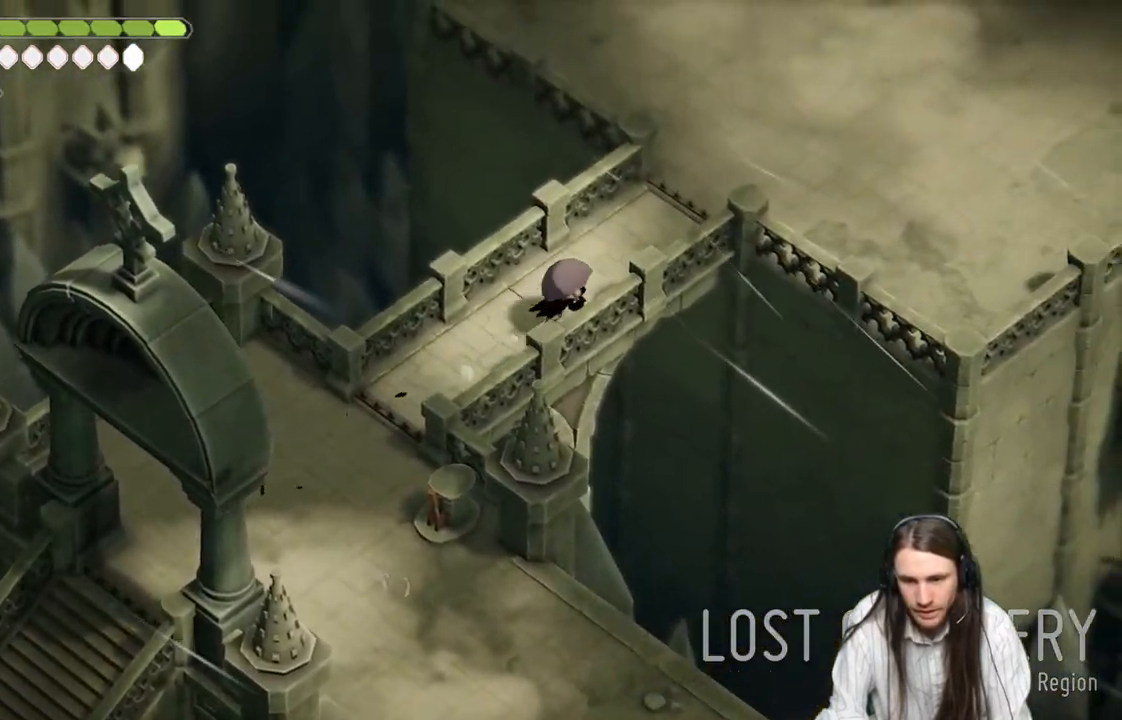
{"buttons": [], "left_stick": "up-right", "right_stick": "up", "events": [[17, "B", "up"], [433, "right_stick", "up"]]}
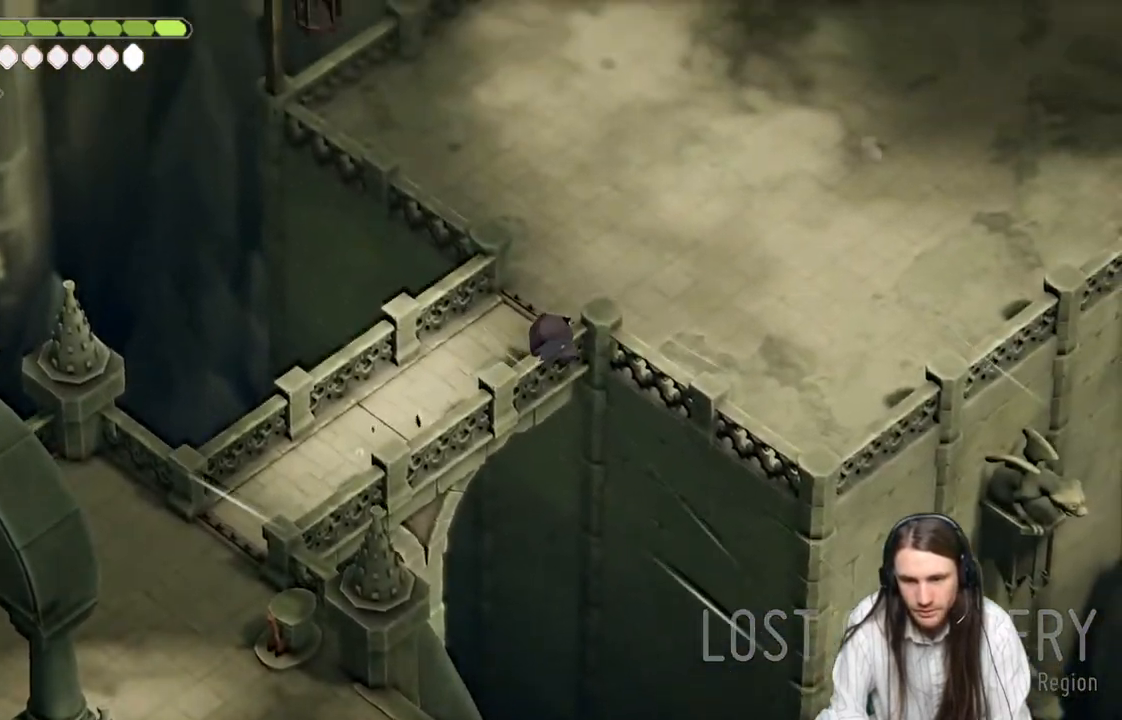
{"buttons": ["B"], "left_stick": "up-right", "right_stick": "up", "events": [[400, "B", "down"]]}
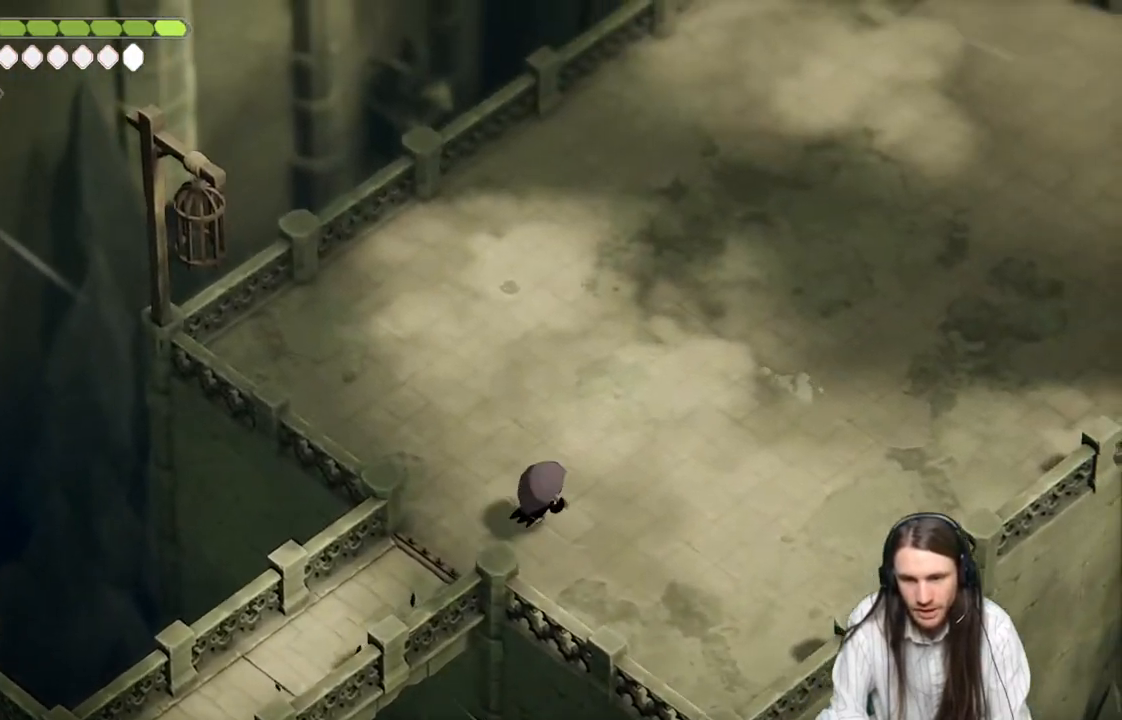
{"buttons": [], "left_stick": "up-right", "right_stick": "up", "events": [[33, "B", "up"]]}
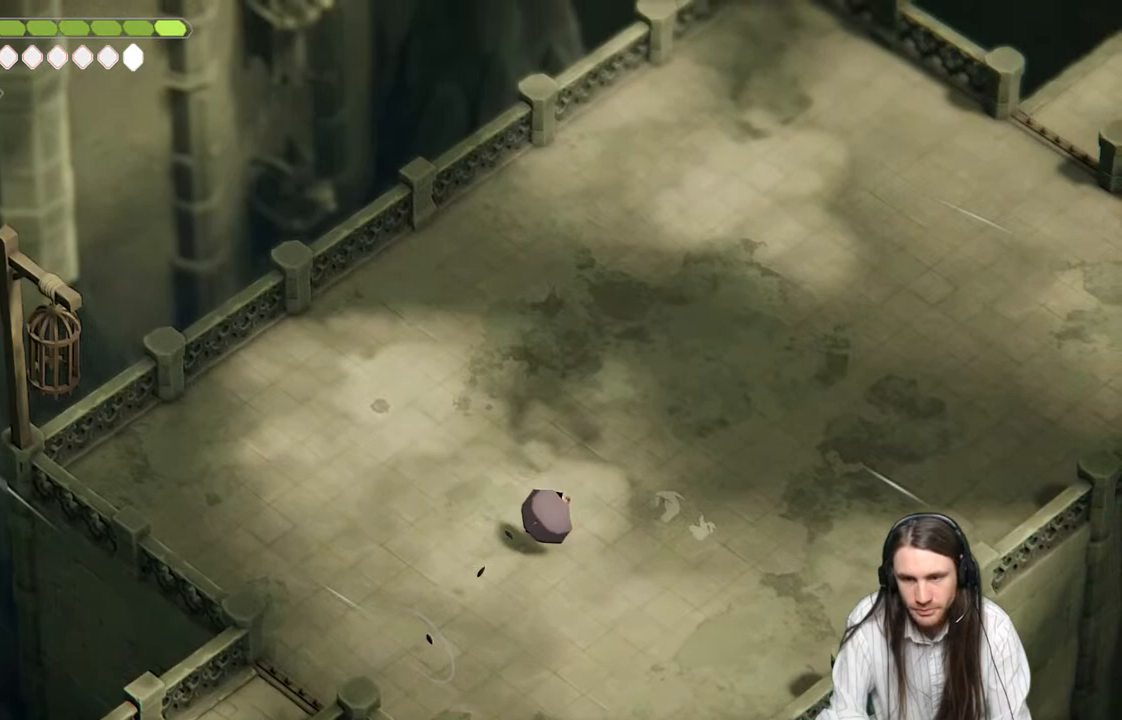
{"buttons": ["B"], "left_stick": "up-right", "right_stick": "up", "events": [[400, "B", "down"]]}
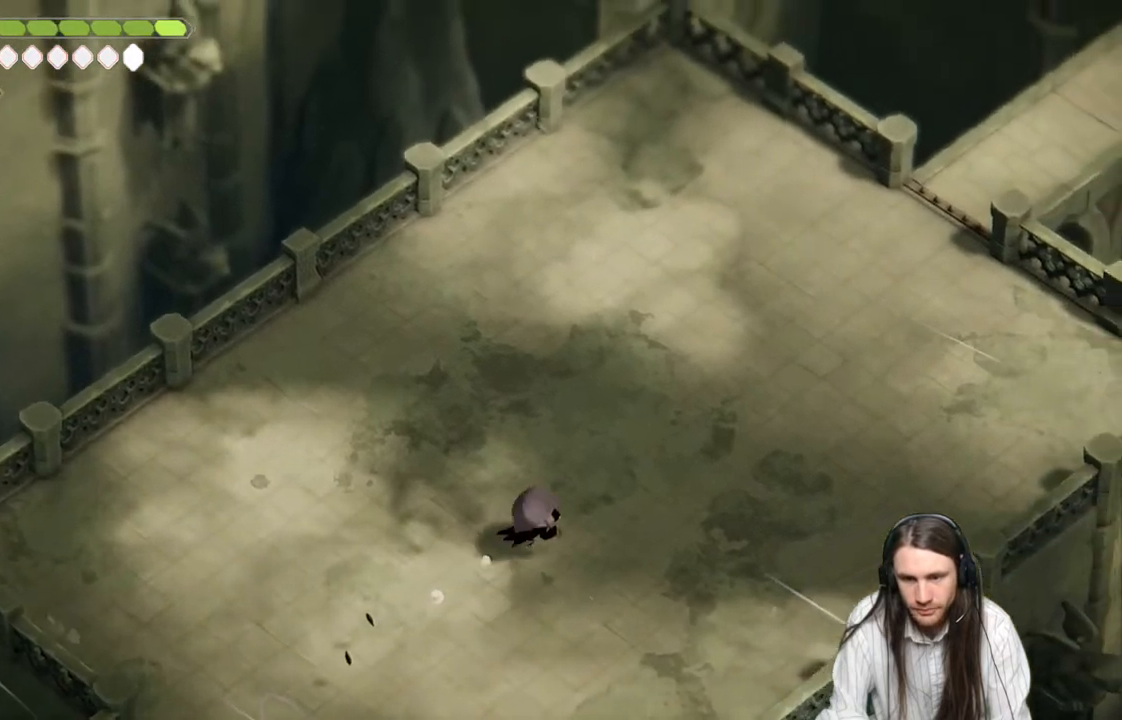
{"buttons": [], "left_stick": "up-right", "right_stick": "up", "events": [[50, "B", "up"]]}
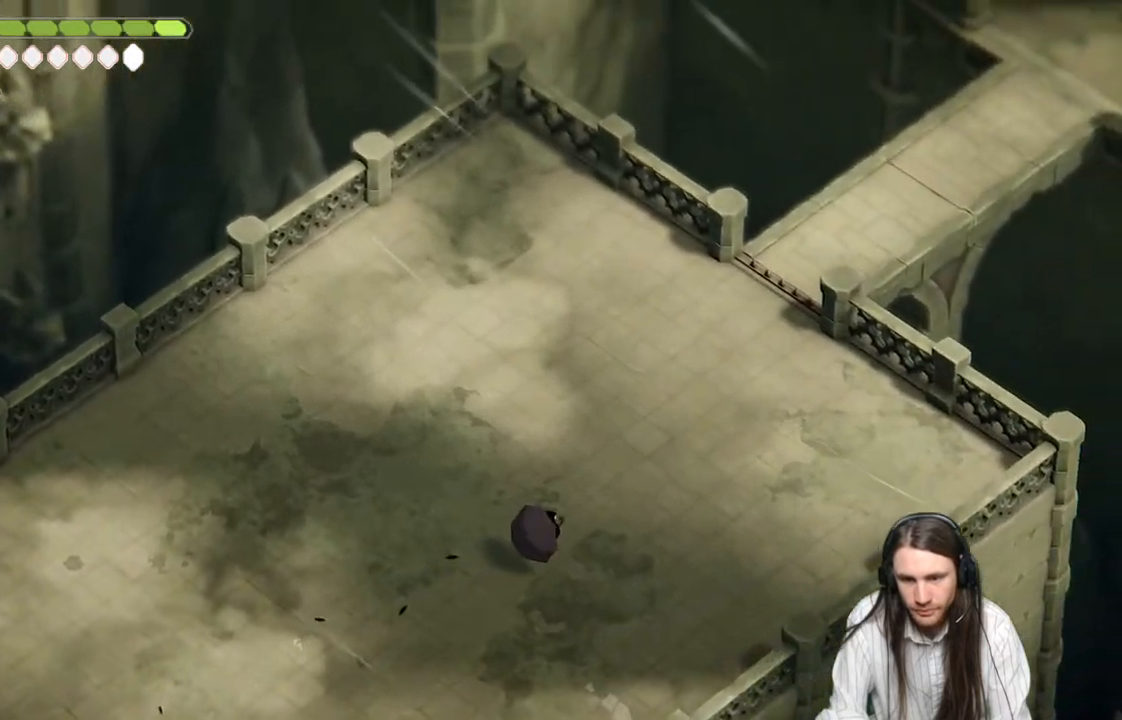
{"buttons": ["B"], "left_stick": "up-right", "right_stick": "up", "events": [[450, "B", "down"]]}
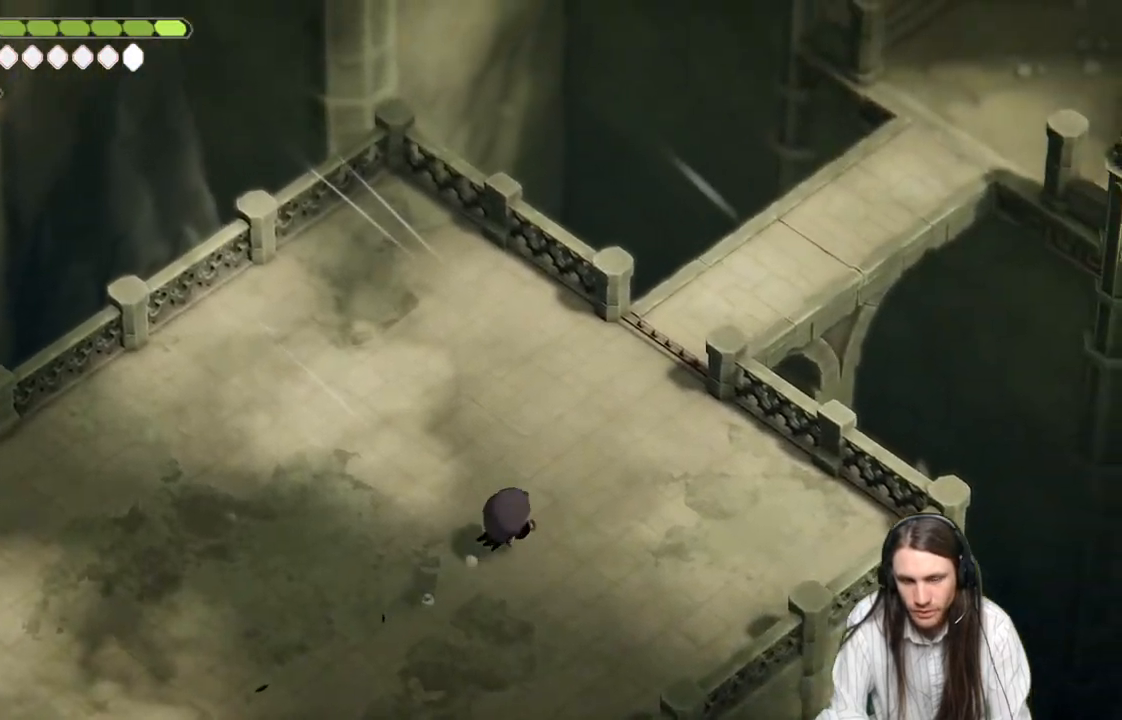
{"buttons": [], "left_stick": "up-right", "right_stick": "up", "events": [[83, "B", "up"]]}
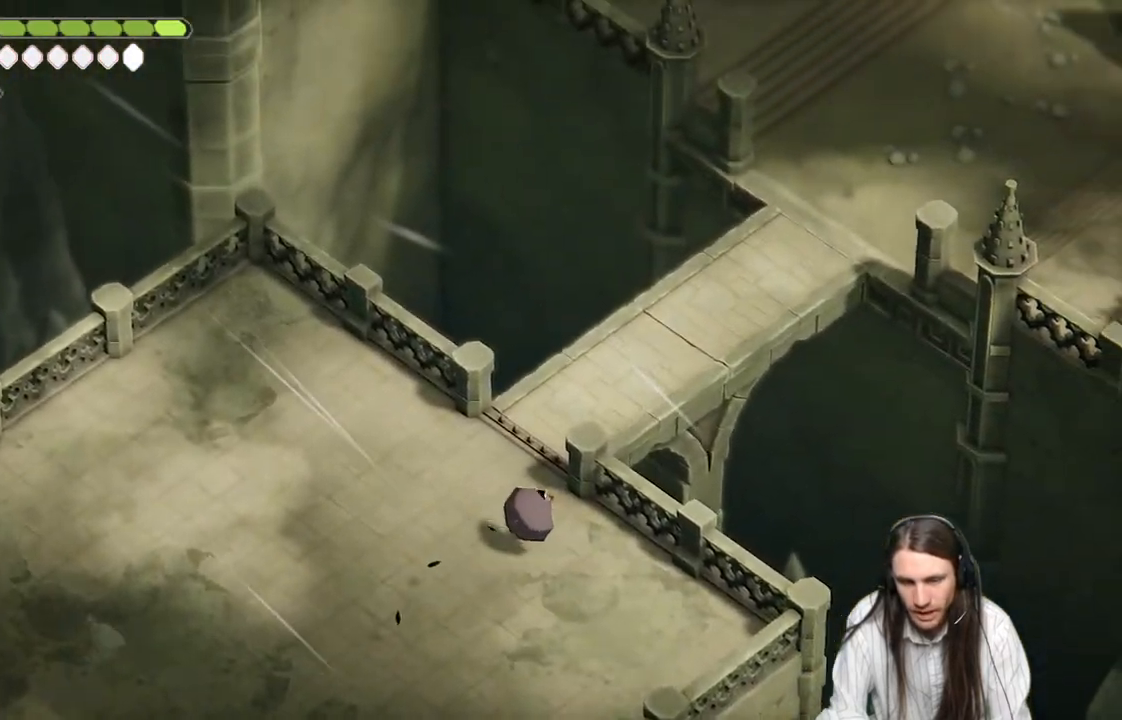
{"buttons": [], "left_stick": "up-right", "right_stick": "up", "events": []}